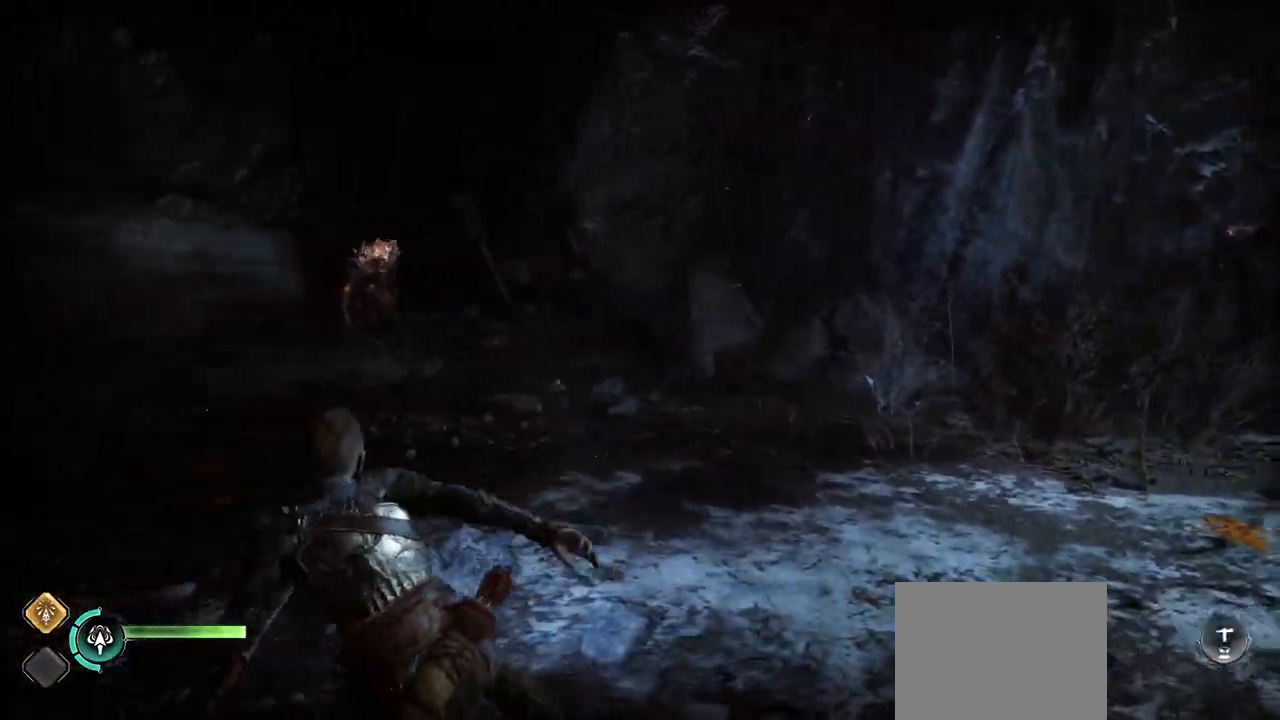
Gameplay with a controller (PlayStation layout); each line is a JSON object with the inputs held at the frame after it. "events" lists button and stick changes between this image and that frame as [ms after this image, input, new state], when the widget could be followed in between. Not read: L3 R3.
{"buttons": [], "left_stick": "center", "right_stick": "center", "events": [[301, "left_stick", "up-left"], [367, "left_stick", "center"]]}
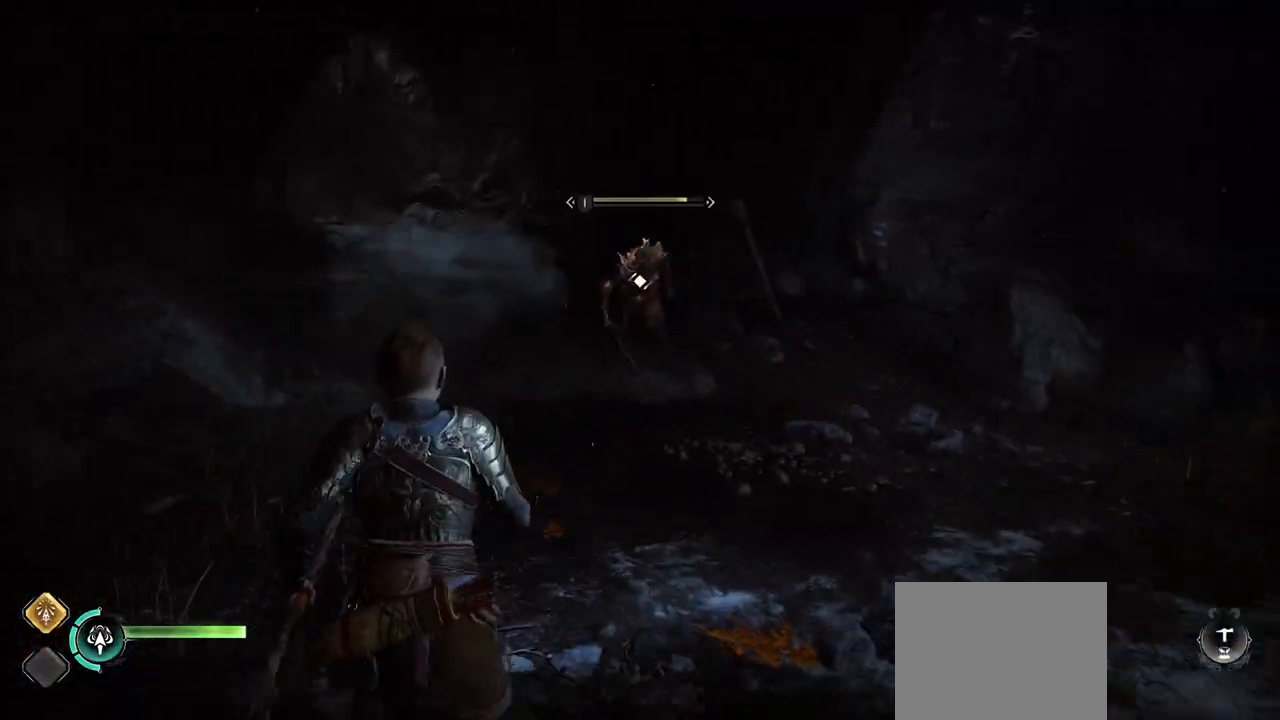
{"buttons": [], "left_stick": "center", "right_stick": "center", "events": []}
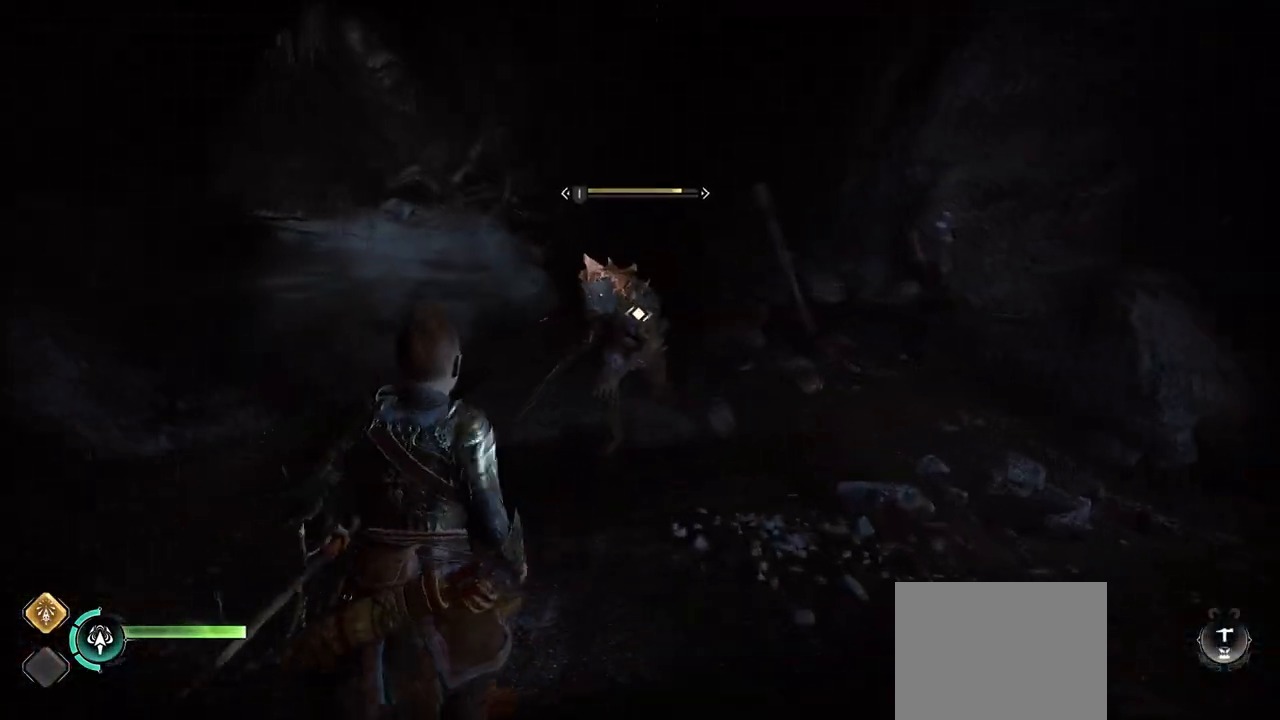
{"buttons": ["R1"], "left_stick": "center", "right_stick": "center"}
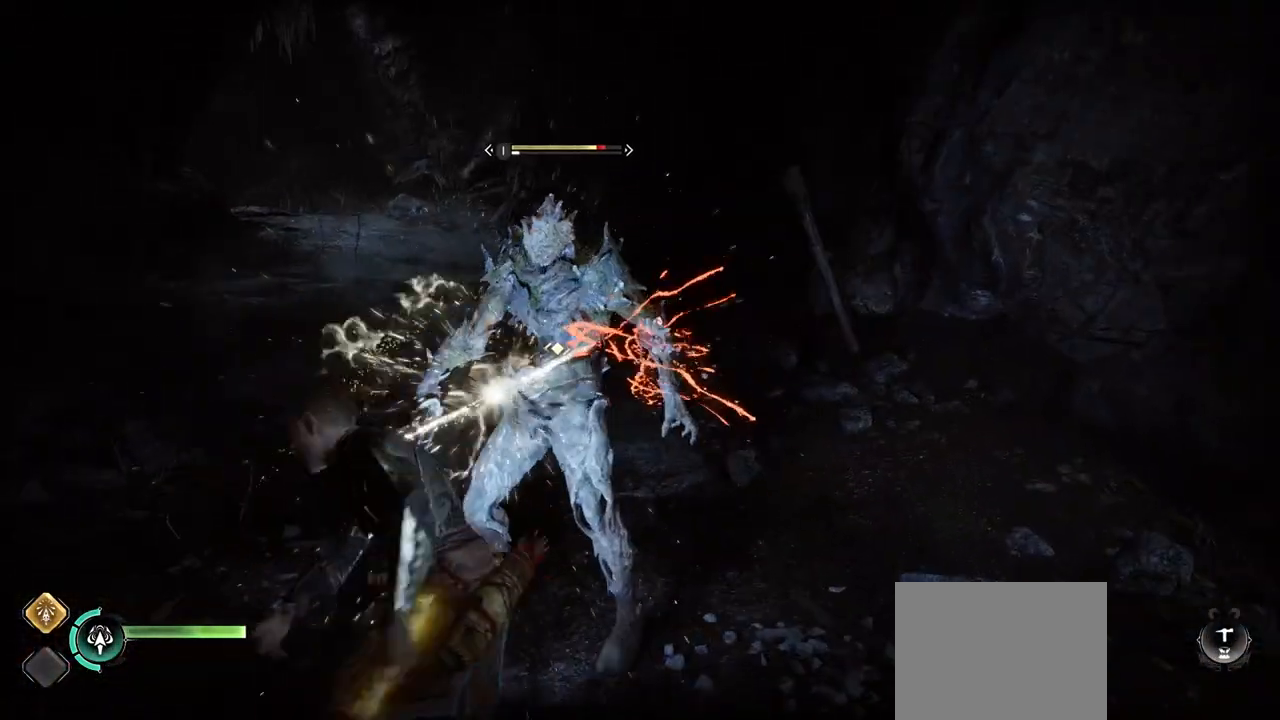
{"buttons": ["R1"], "left_stick": "center", "right_stick": "center", "events": [[117, "R1", "up"], [200, "R1", "down"], [334, "R1", "up"], [434, "R1", "down"]]}
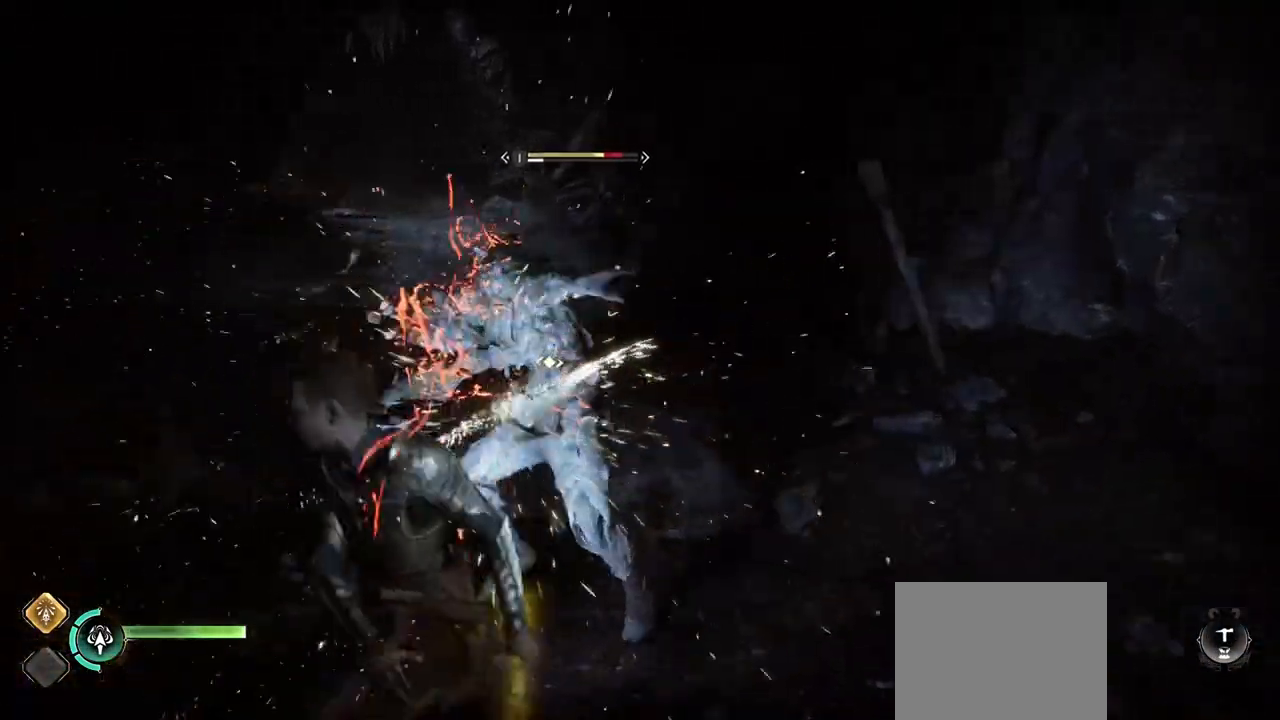
{"buttons": [], "left_stick": "center", "right_stick": "center"}
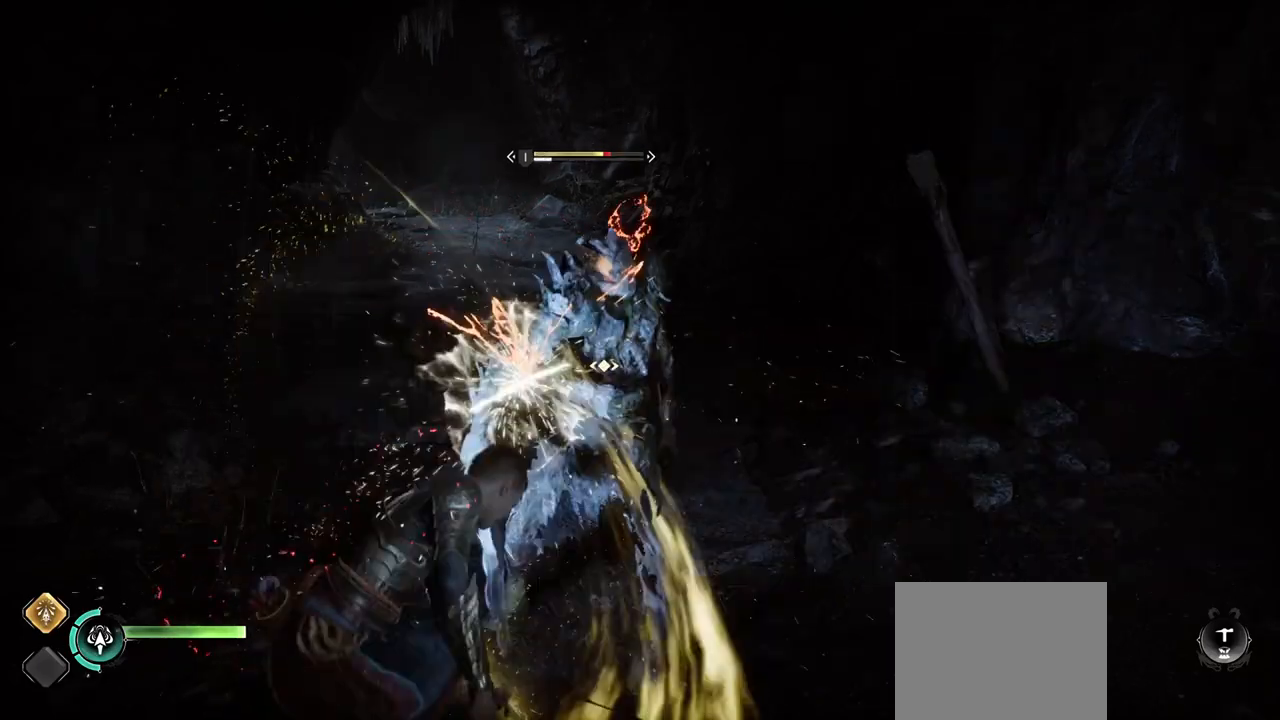
{"buttons": [], "left_stick": "center", "right_stick": "center", "events": [[100, "R1", "down"], [217, "R1", "up"], [384, "R1", "down"], [484, "R1", "up"]]}
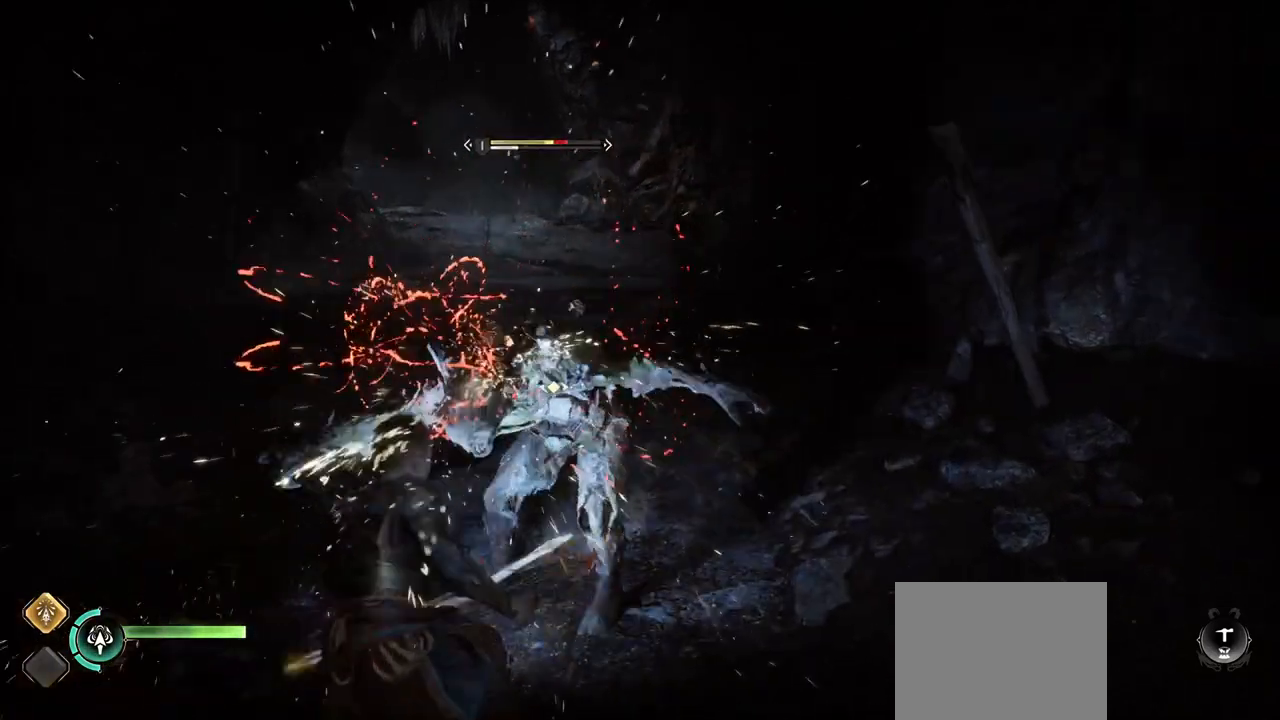
{"buttons": ["R2"], "left_stick": "center", "right_stick": "center", "events": [[134, "R2", "down"], [267, "R2", "up"], [351, "R2", "down"]]}
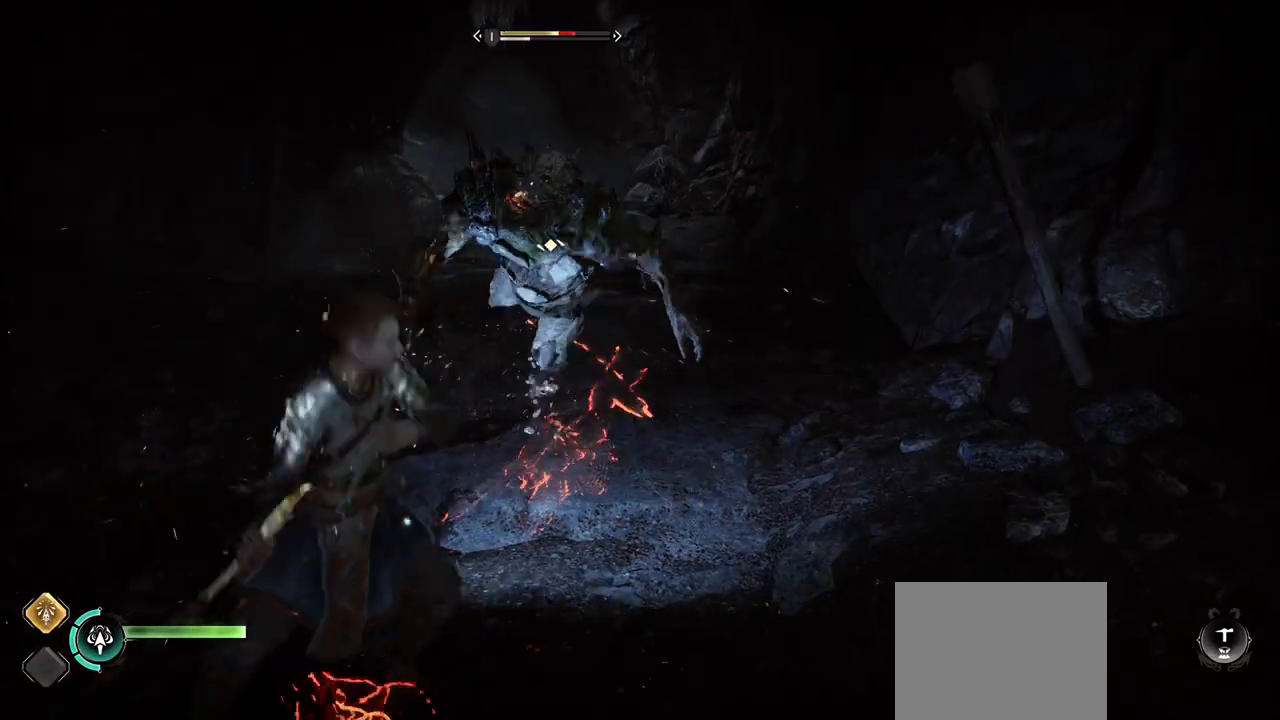
{"buttons": ["R2"], "left_stick": "center", "right_stick": "center", "events": [[33, "R2", "up"], [83, "R2", "down"], [250, "R2", "up"], [400, "R2", "down"]]}
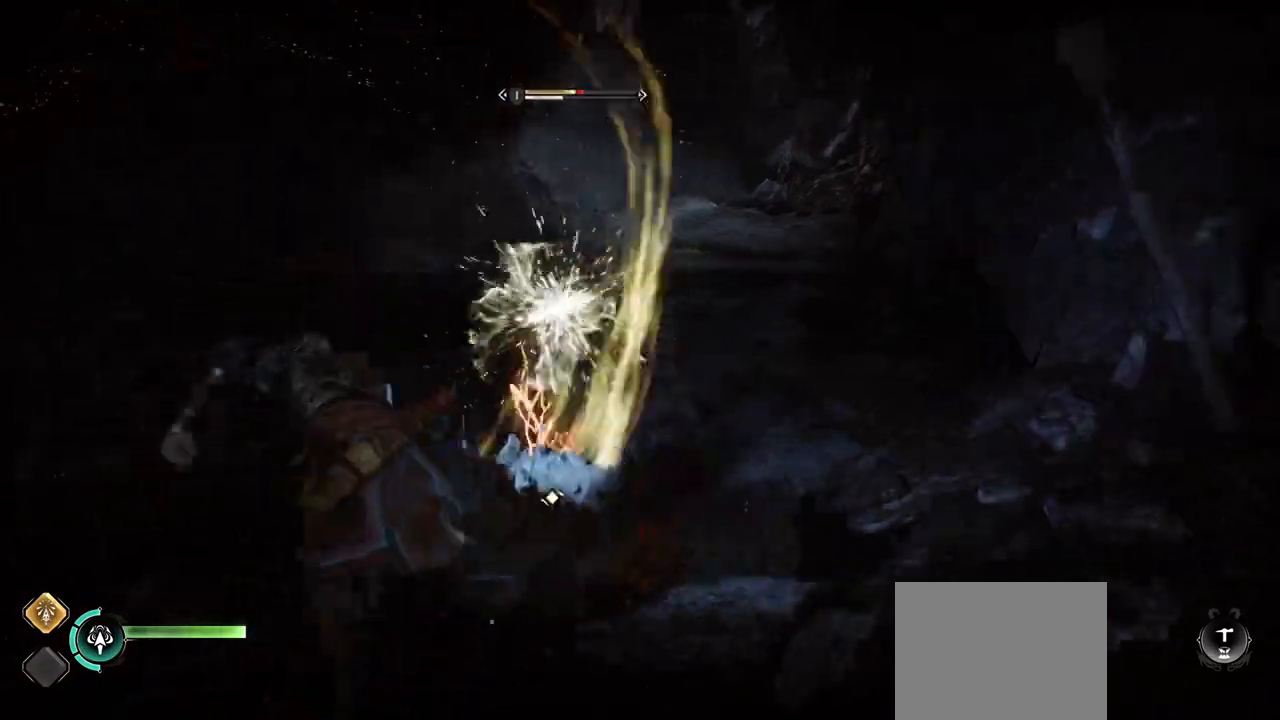
{"buttons": ["R2"], "left_stick": "center", "right_stick": "center", "events": [[84, "R2", "up"], [167, "R2", "down"], [334, "R2", "up"], [401, "R2", "down"]]}
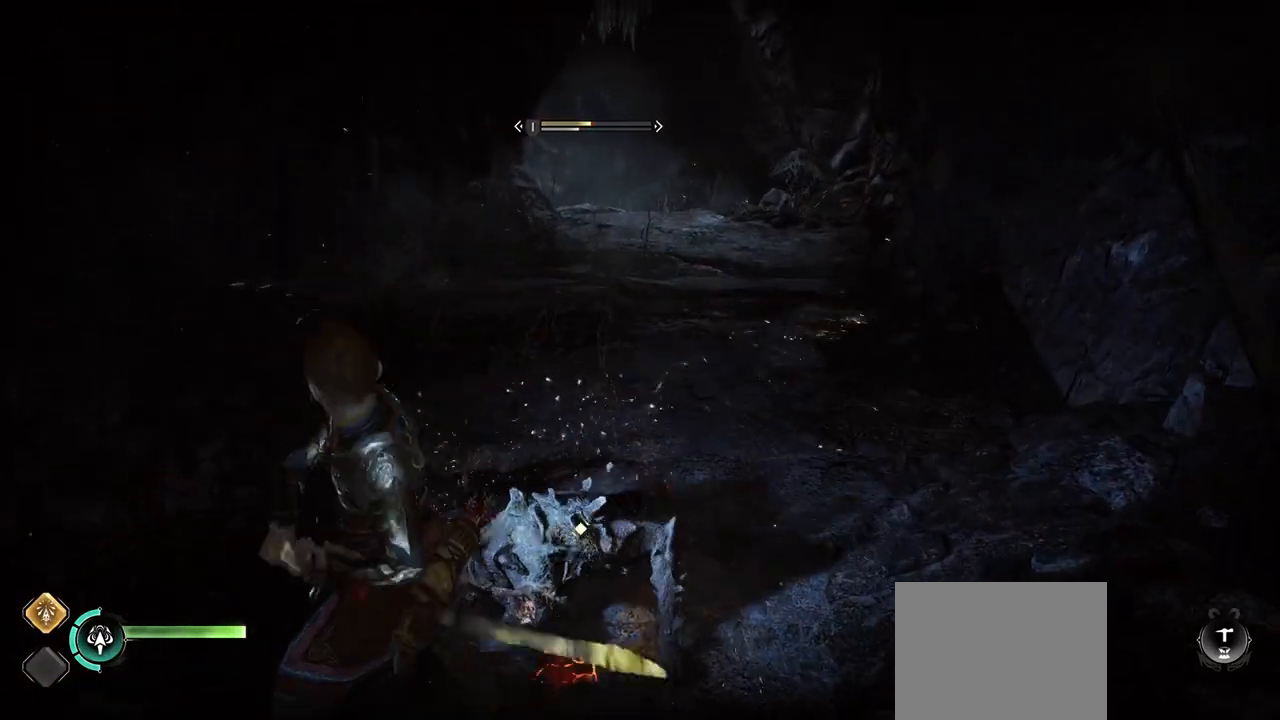
{"buttons": ["R2"], "left_stick": "center", "right_stick": "center", "events": [[83, "R2", "up"], [133, "R2", "down"], [334, "R2", "up"], [384, "R2", "down"]]}
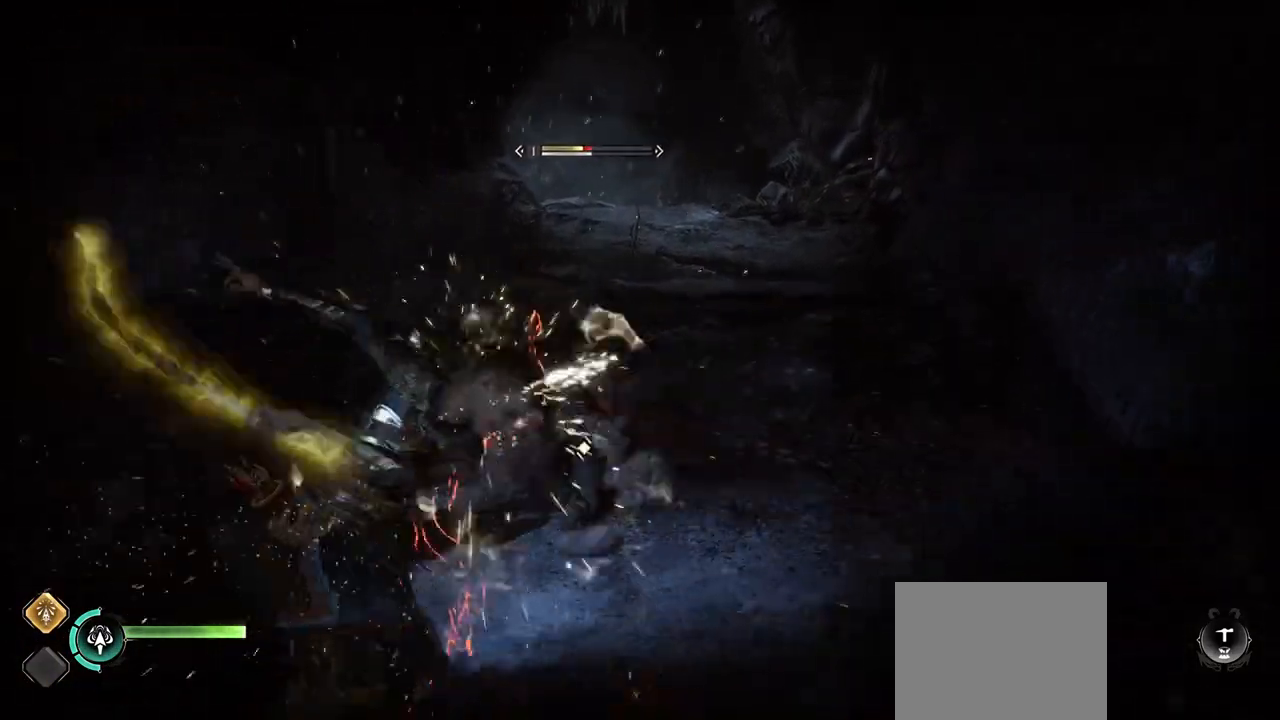
{"buttons": ["R2"], "left_stick": "center", "right_stick": "center", "events": [[301, "R2", "up"], [384, "R2", "down"]]}
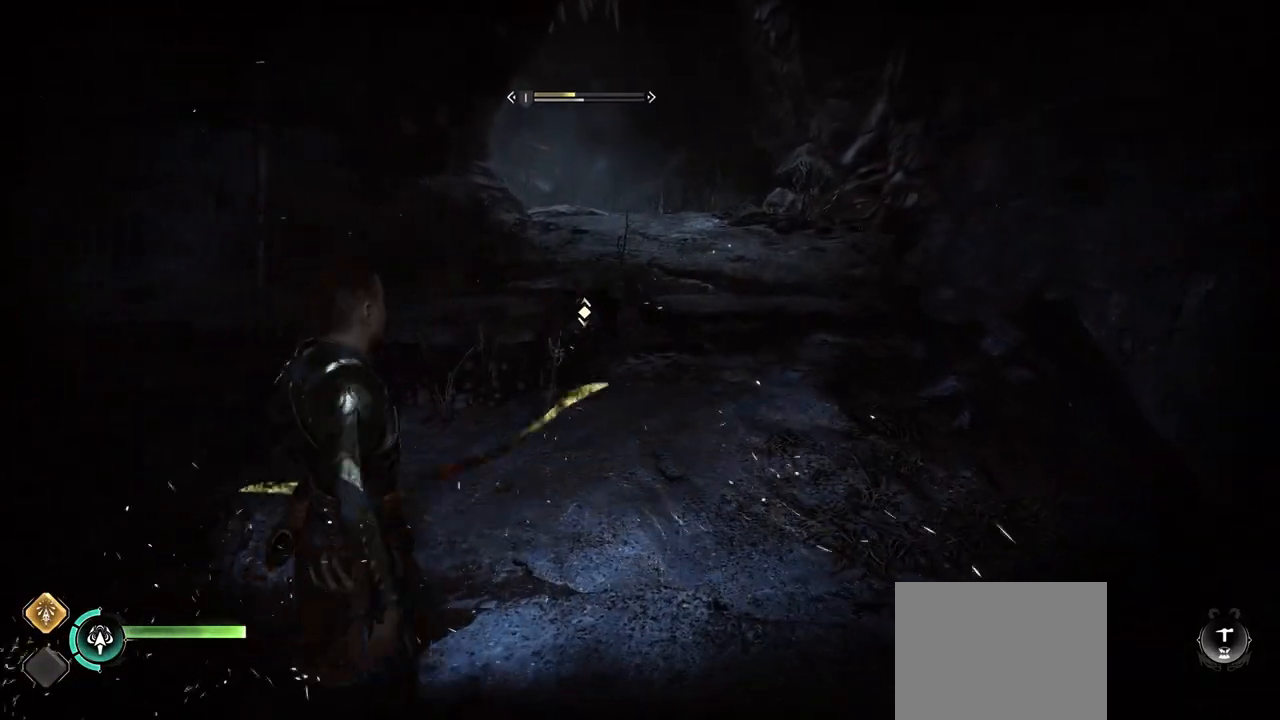
{"buttons": [], "left_stick": "center", "right_stick": "center", "events": [[67, "R2", "up"]]}